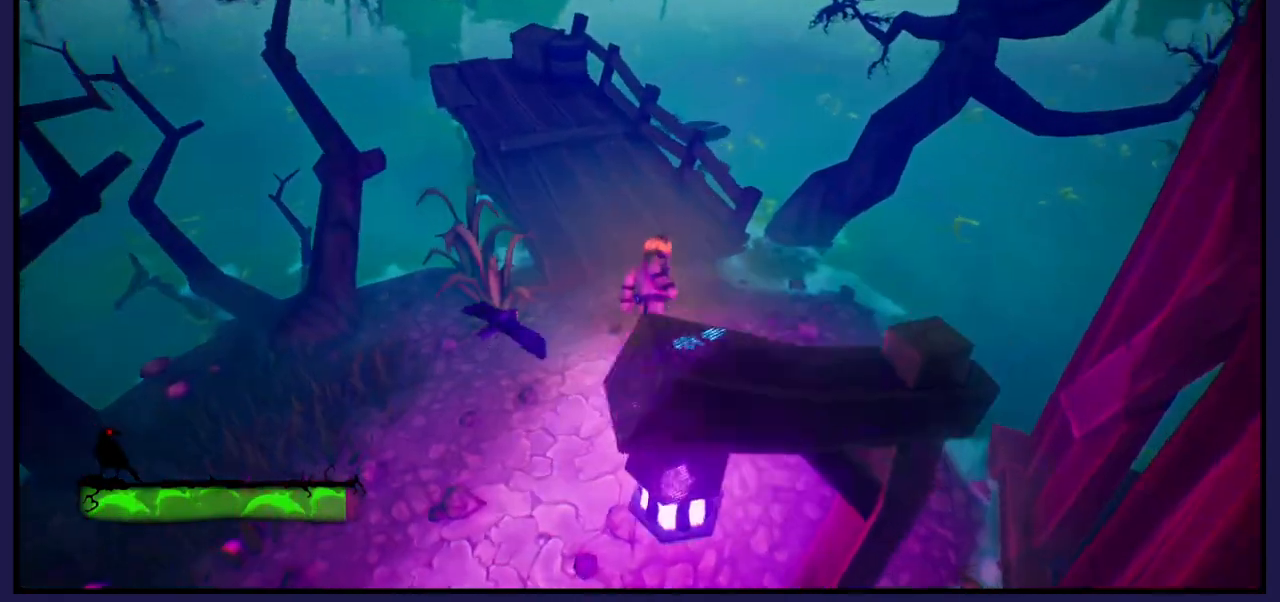
Gameplay with a controller (Xbox layout); each line is a JSON object with the inputs held at the frame after it. "events" lists button and stick changes between this image and that frame as [ms after this image, input, new state], when the widget could be followed in between.
{"buttons": [], "left_stick": "up", "right_stick": "left", "events": []}
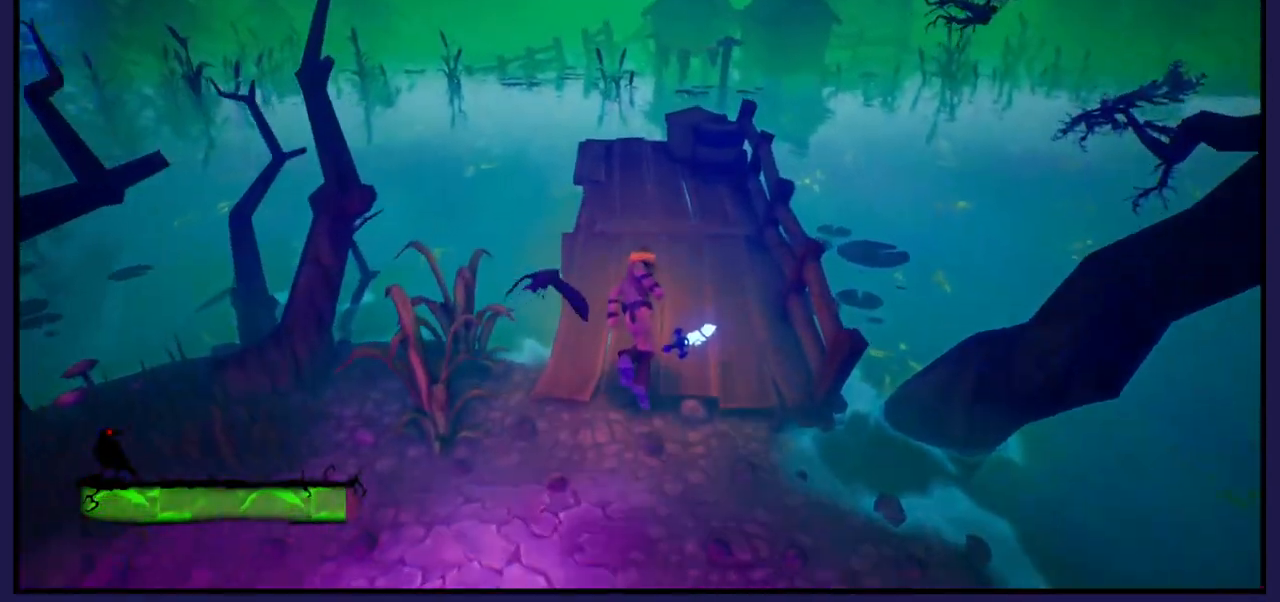
{"buttons": [], "left_stick": "up", "right_stick": "center", "events": [[67, "right_stick", "center"], [250, "right_stick", "left"], [450, "right_stick", "center"]]}
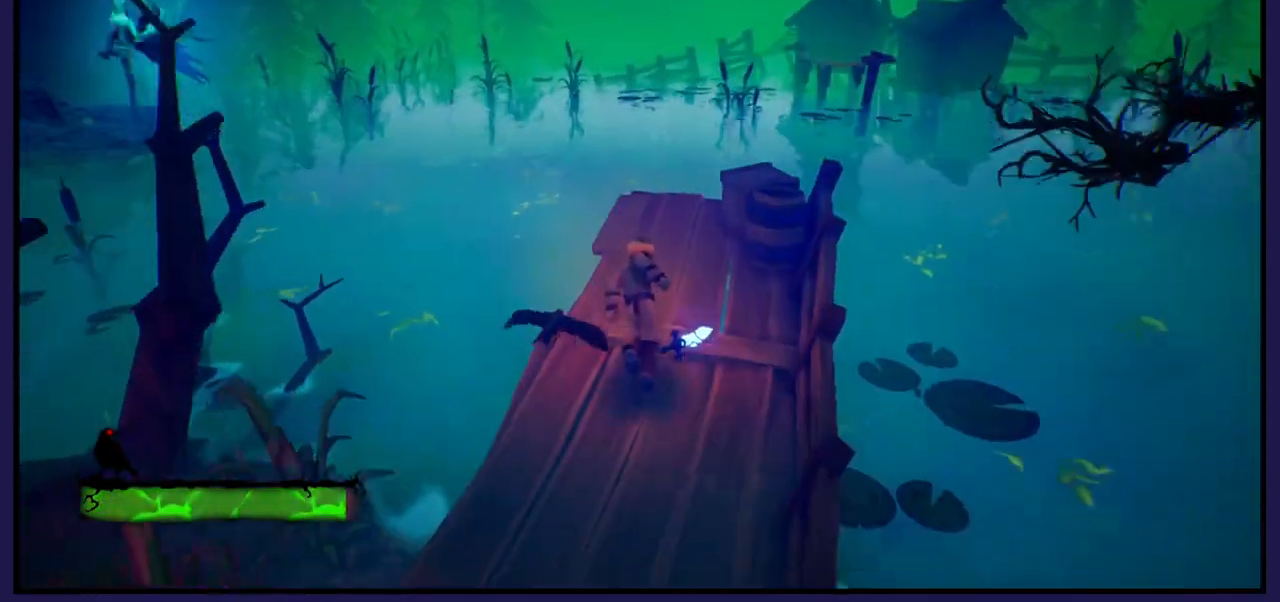
{"buttons": [], "left_stick": "up", "right_stick": "center", "events": [[67, "left_stick", "center"], [367, "left_stick", "up"]]}
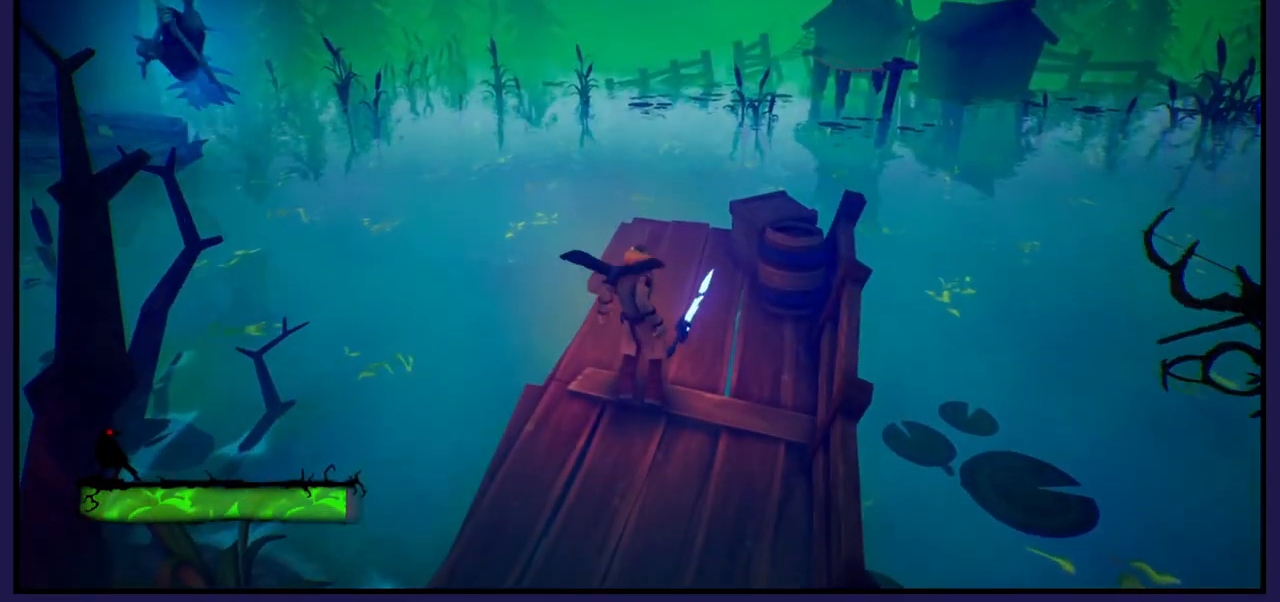
{"buttons": [], "left_stick": "up", "right_stick": "center", "events": [[217, "left_stick", "center"], [433, "left_stick", "up"]]}
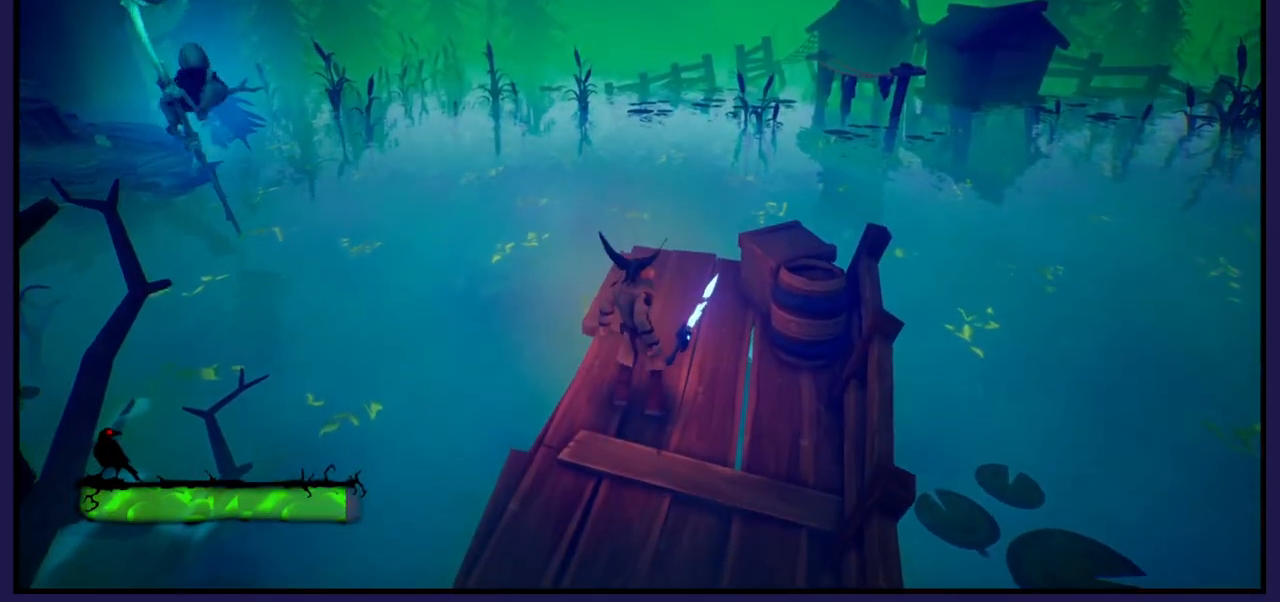
{"buttons": [], "left_stick": "right", "right_stick": "center", "events": [[233, "left_stick", "center"], [267, "right_stick", "left"], [500, "left_stick", "right"], [500, "right_stick", "center"]]}
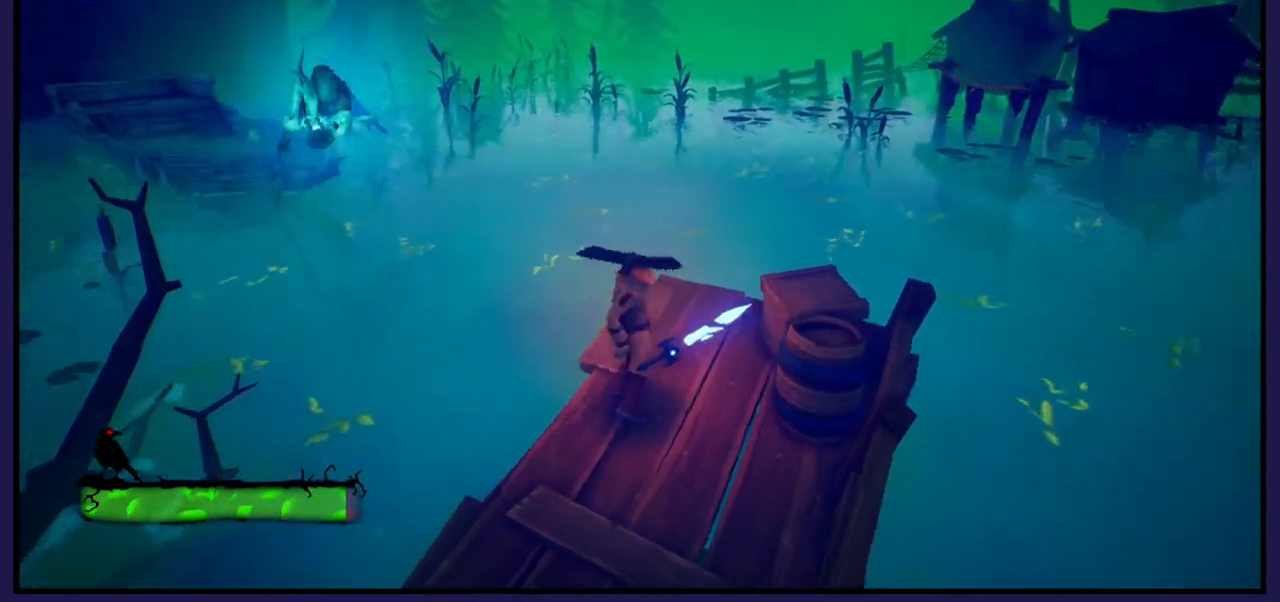
{"buttons": [], "left_stick": "center", "right_stick": "center", "events": [[300, "left_stick", "center"]]}
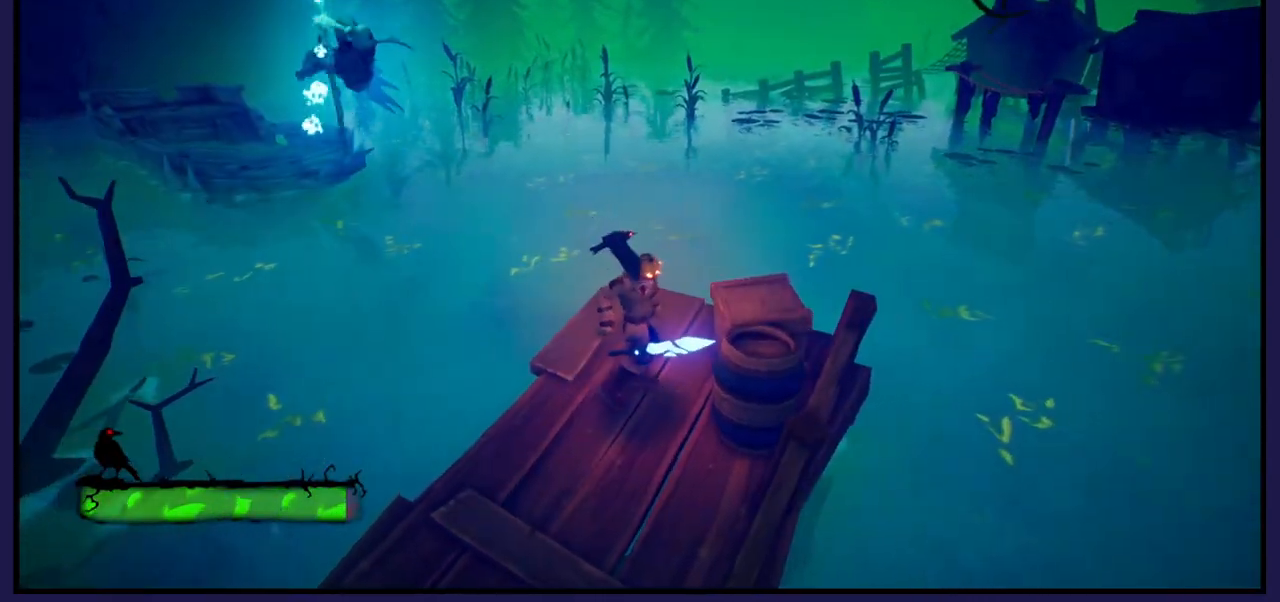
{"buttons": [], "left_stick": "center", "right_stick": "center", "events": [[300, "X", "down"], [400, "X", "up"]]}
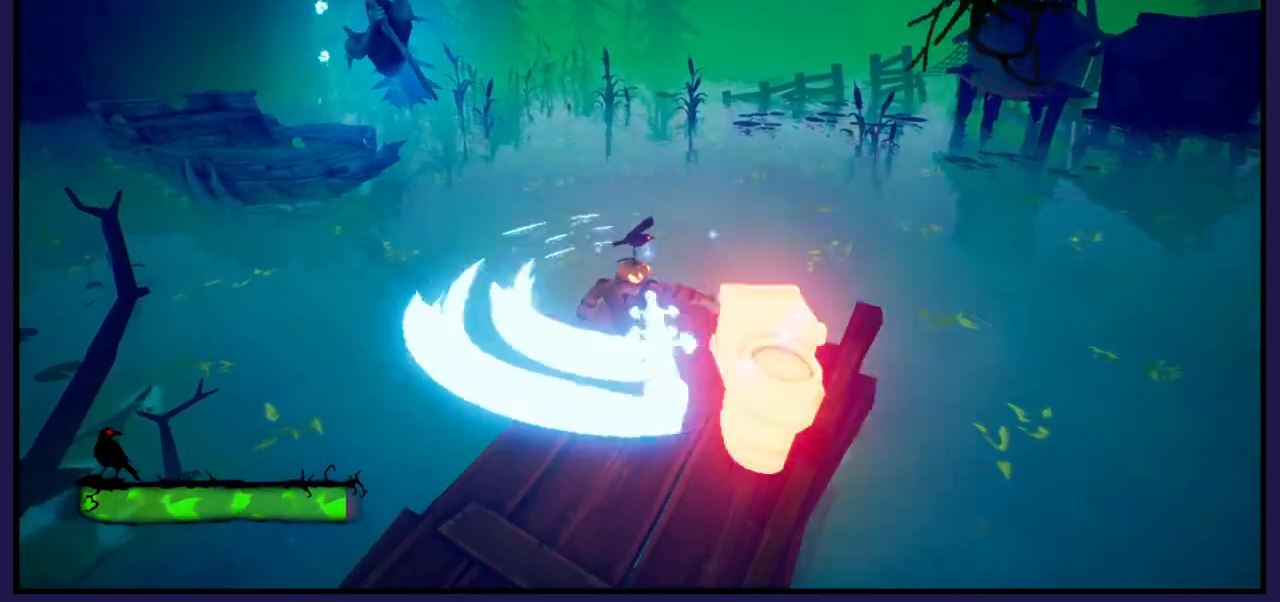
{"buttons": [], "left_stick": "center", "right_stick": "center", "events": []}
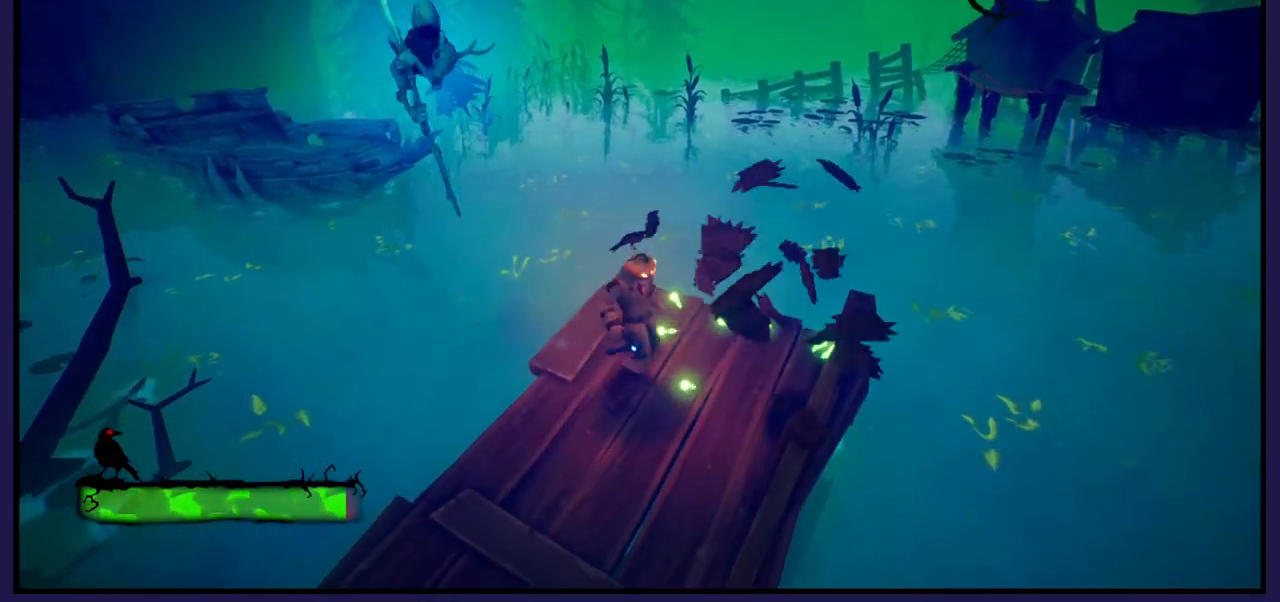
{"buttons": [], "left_stick": "center", "right_stick": "center", "events": [[17, "left_stick", "down-right"], [250, "left_stick", "center"]]}
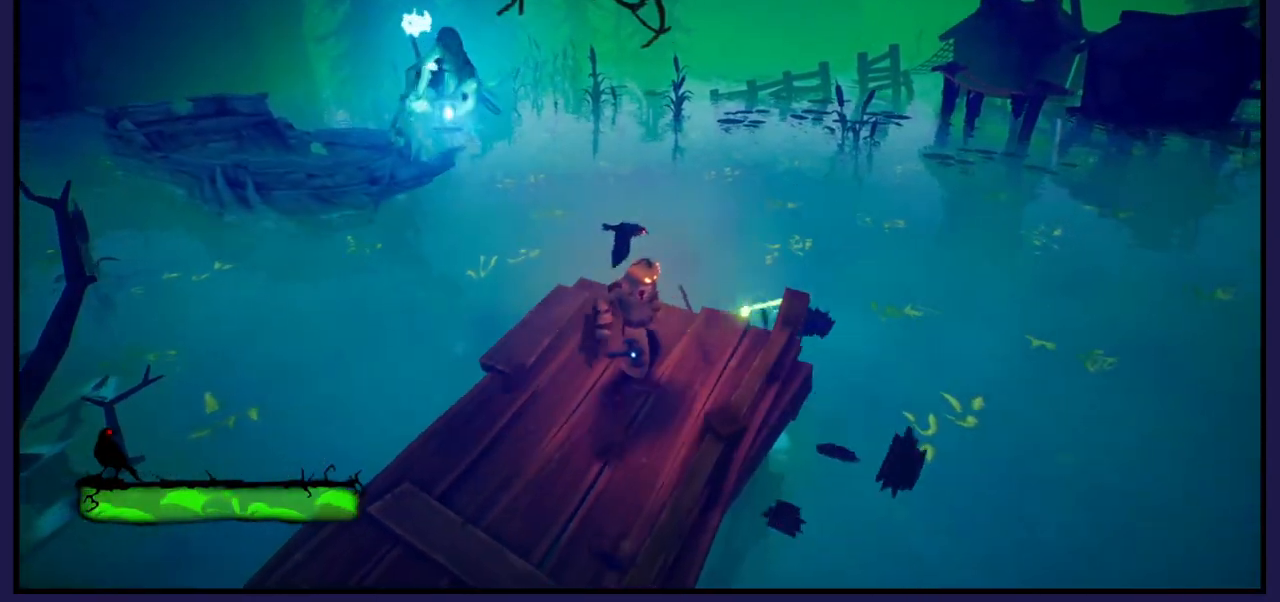
{"buttons": [], "left_stick": "center", "right_stick": "center", "events": [[167, "left_stick", "up-right"], [383, "left_stick", "center"]]}
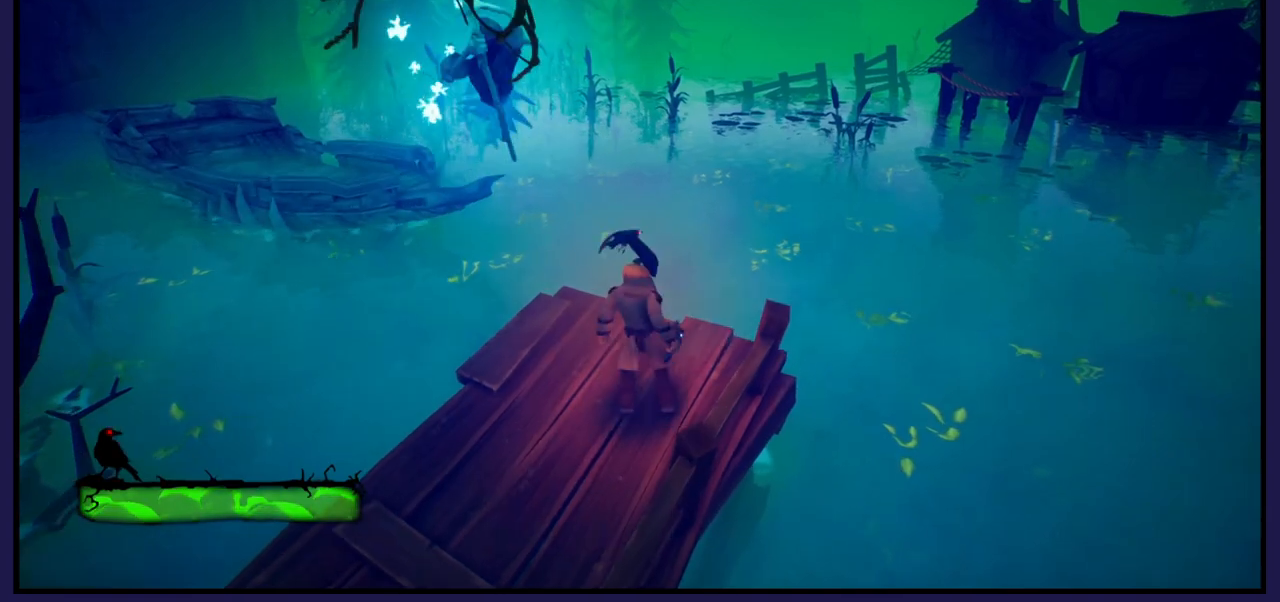
{"buttons": [], "left_stick": "center", "right_stick": "center", "events": []}
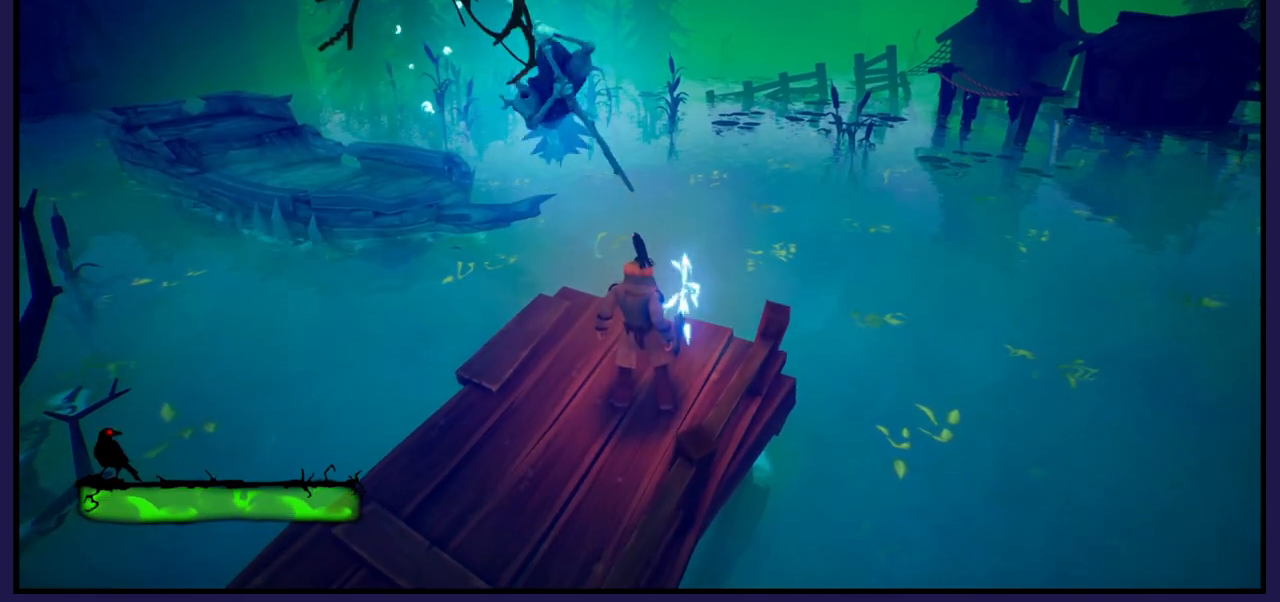
{"buttons": [], "left_stick": "left", "right_stick": "center", "events": [[483, "left_stick", "left"]]}
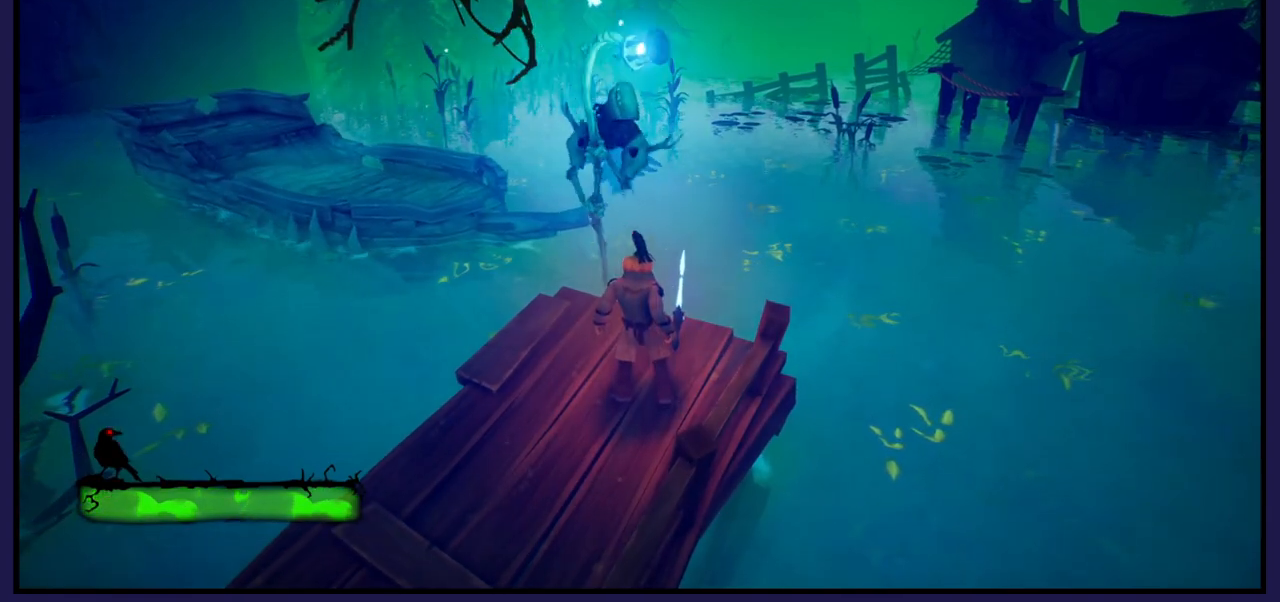
{"buttons": [], "left_stick": "center", "right_stick": "center", "events": [[183, "left_stick", "center"]]}
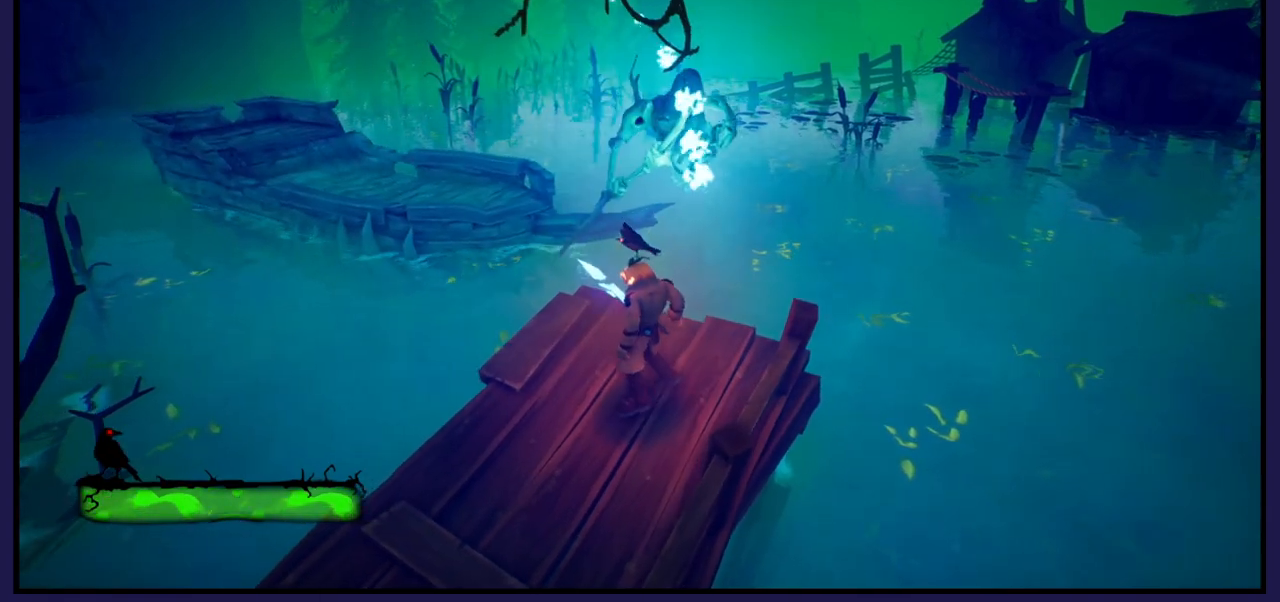
{"buttons": [], "left_stick": "up", "right_stick": "center", "events": [[200, "left_stick", "up"]]}
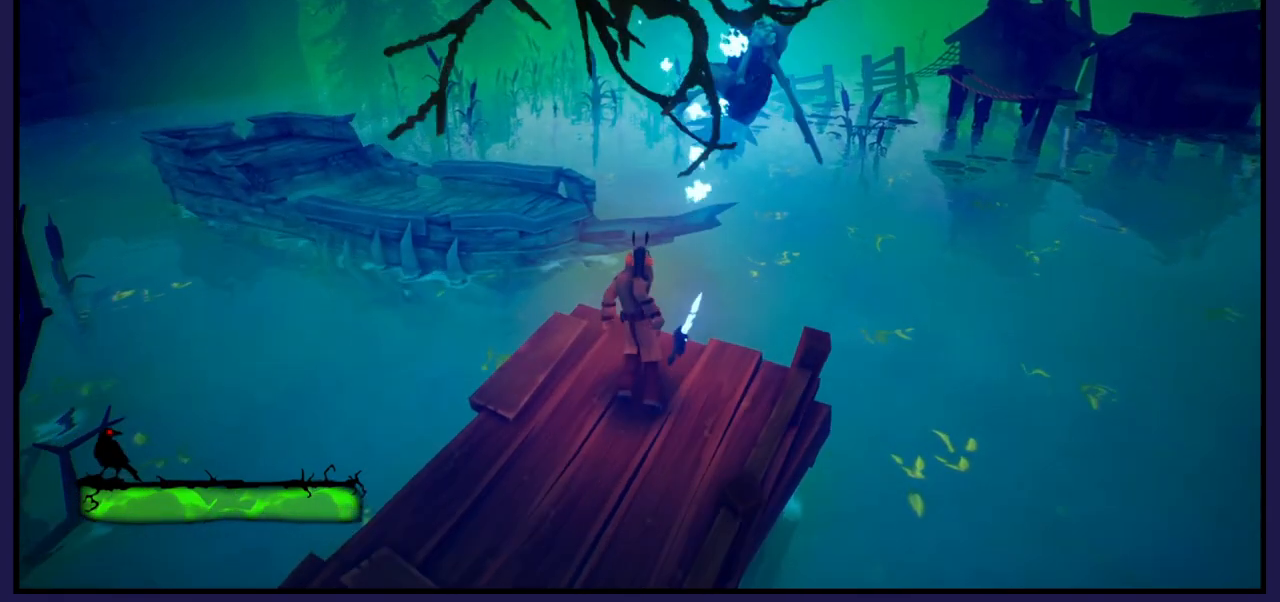
{"buttons": ["A"], "left_stick": "up", "right_stick": "center", "events": [[83, "A", "down"], [383, "A", "up"], [500, "A", "down"]]}
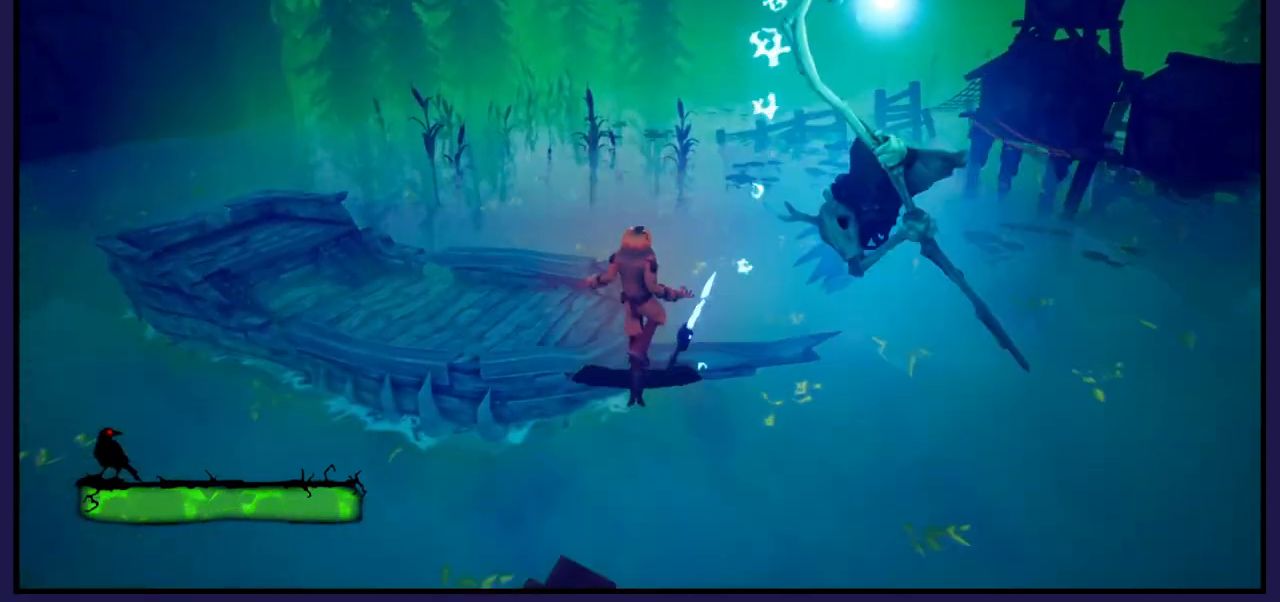
{"buttons": [], "left_stick": "up-left", "right_stick": "center", "events": [[67, "A", "up"], [383, "left_stick", "up-left"]]}
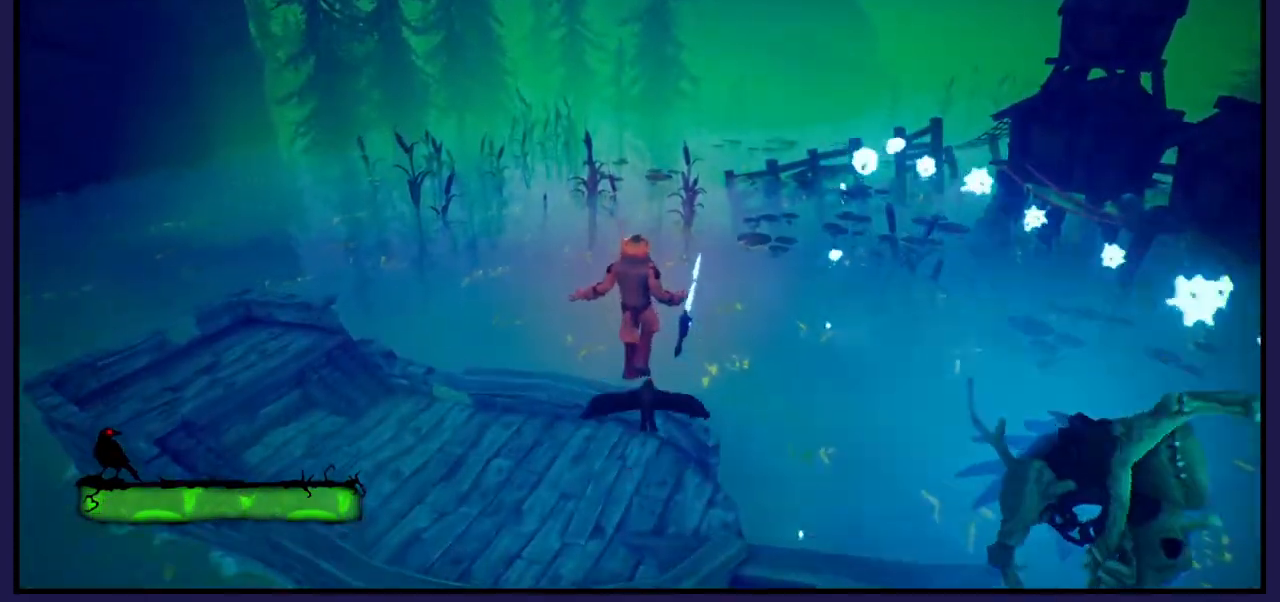
{"buttons": [], "left_stick": "center", "right_stick": "right", "events": [[67, "left_stick", "center"], [133, "left_stick", "down-right"], [133, "right_stick", "right"], [400, "left_stick", "center"]]}
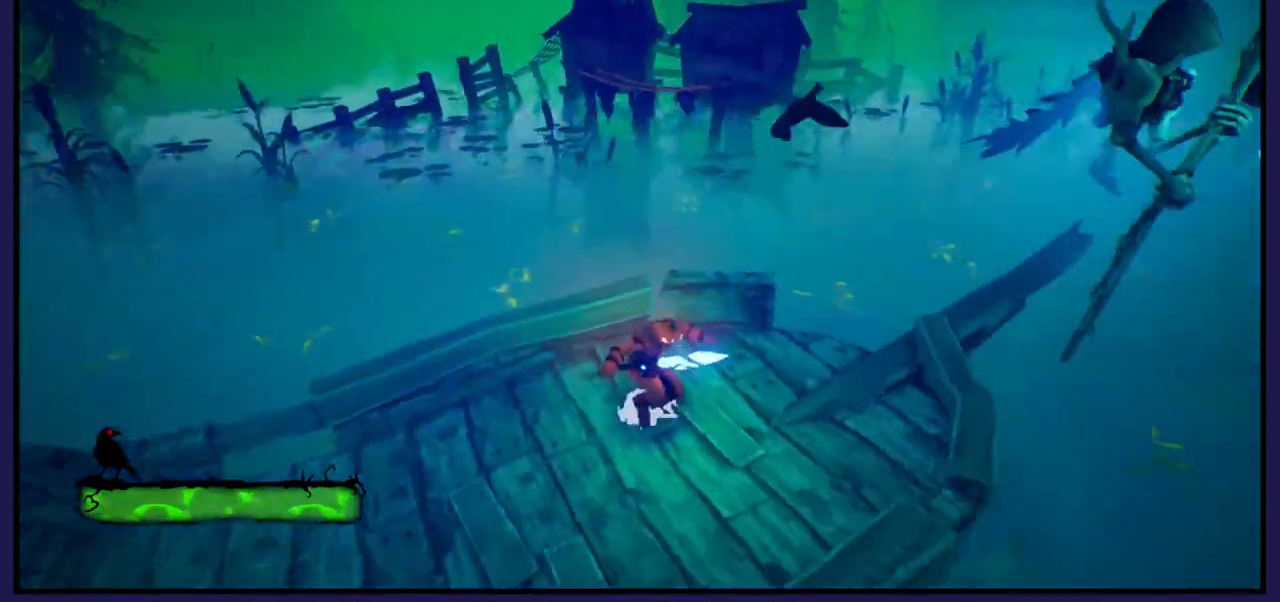
{"buttons": [], "left_stick": "down", "right_stick": "center", "events": [[467, "left_stick", "down"], [467, "right_stick", "center"]]}
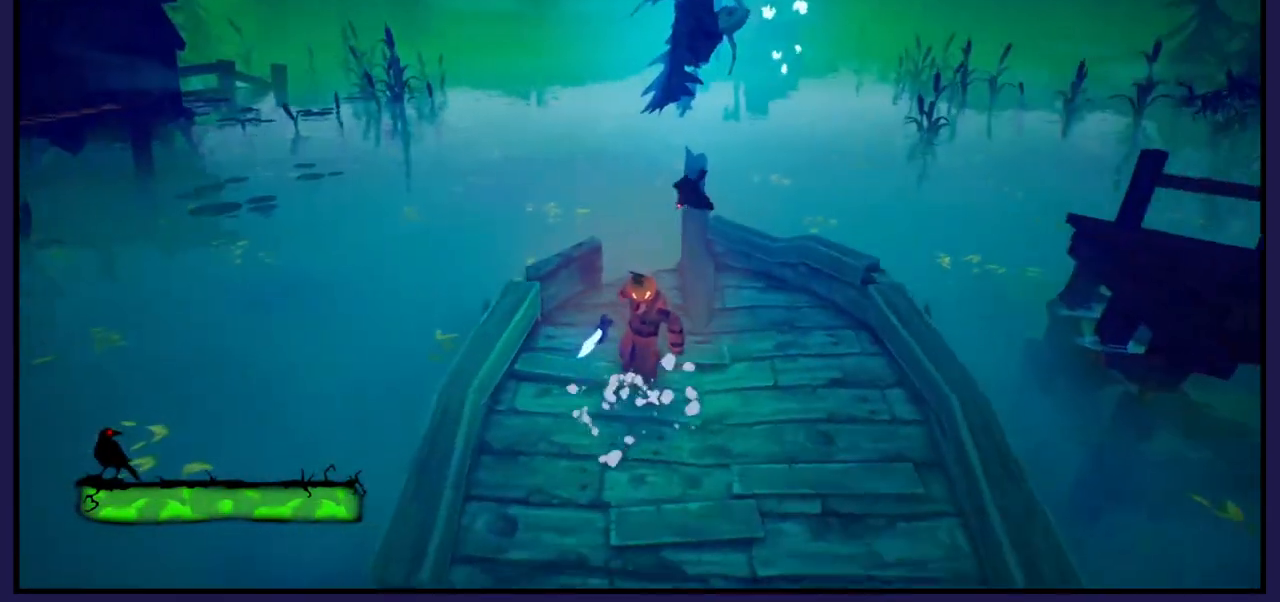
{"buttons": [], "left_stick": "center", "right_stick": "center", "events": [[117, "left_stick", "down-right"], [450, "left_stick", "center"]]}
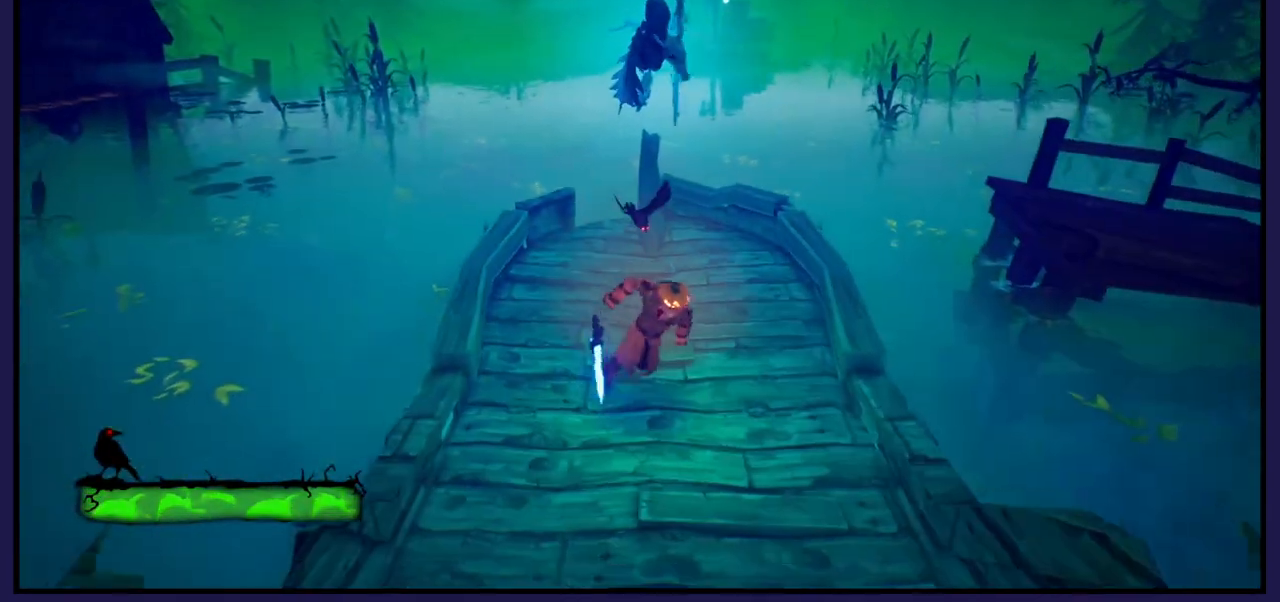
{"buttons": [], "left_stick": "center", "right_stick": "center", "events": [[50, "left_stick", "up"], [283, "left_stick", "center"]]}
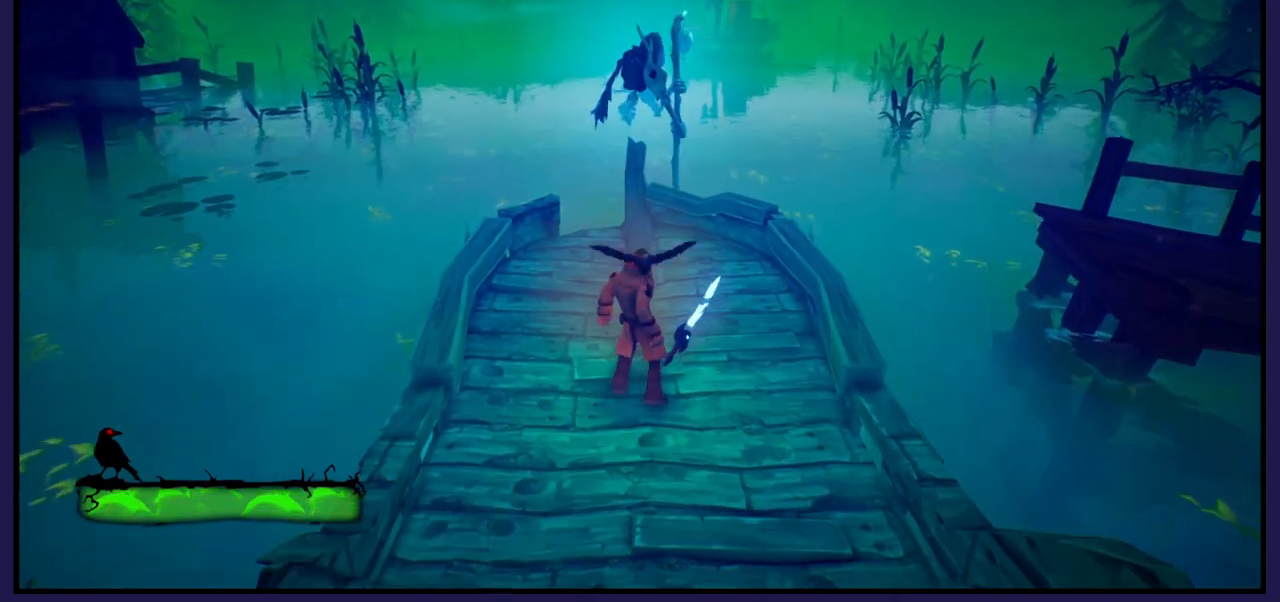
{"buttons": [], "left_stick": "center", "right_stick": "center", "events": []}
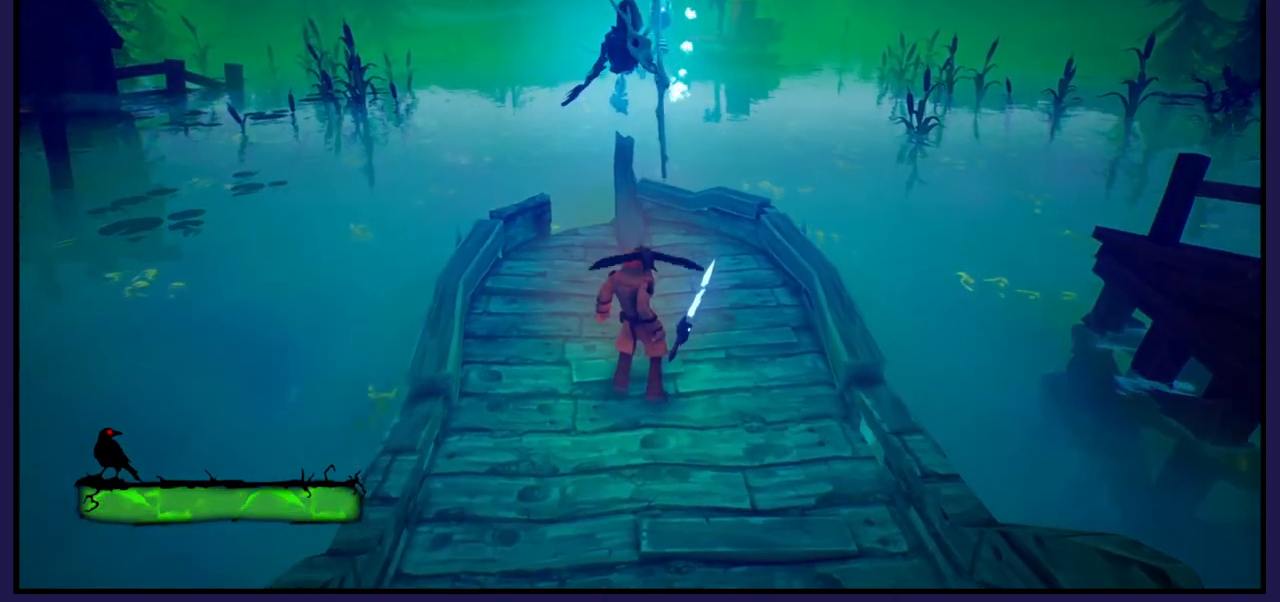
{"buttons": [], "left_stick": "center", "right_stick": "left", "events": [[333, "right_stick", "up"], [500, "right_stick", "left"]]}
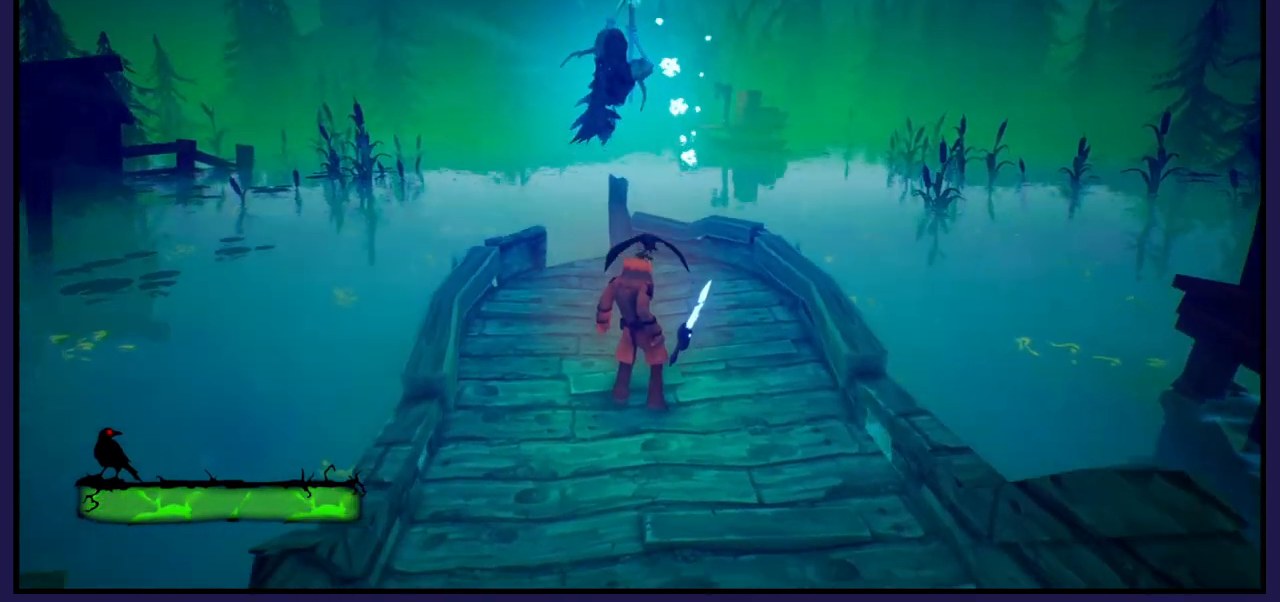
{"buttons": [], "left_stick": "center", "right_stick": "center", "events": [[367, "right_stick", "center"]]}
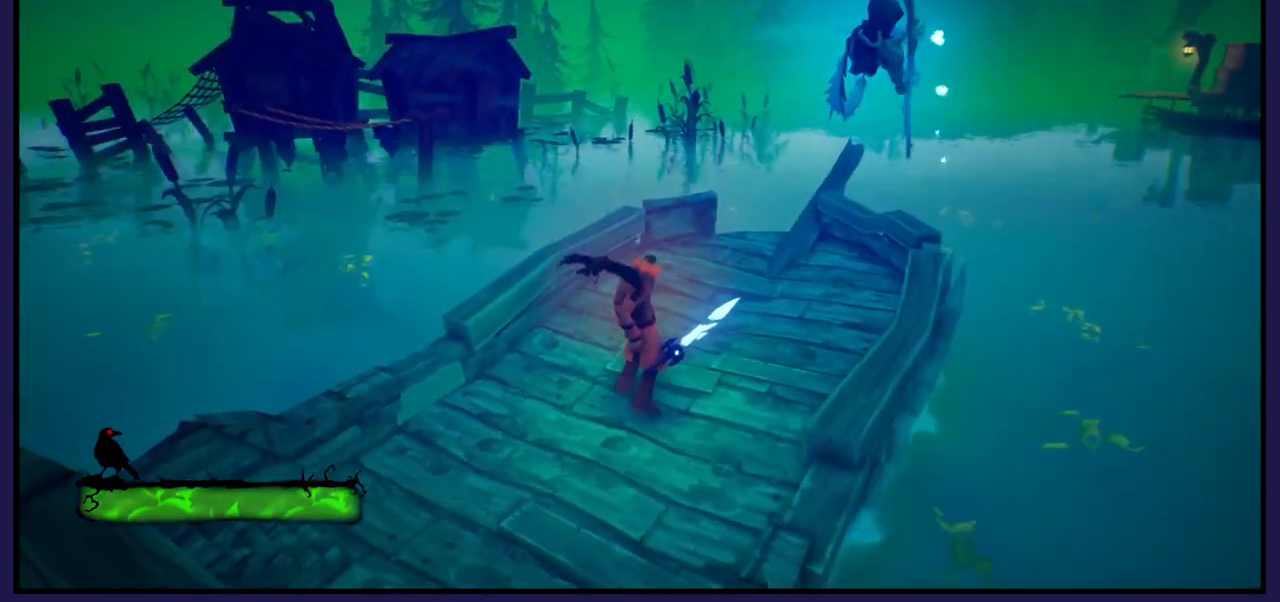
{"buttons": [], "left_stick": "center", "right_stick": "center", "events": []}
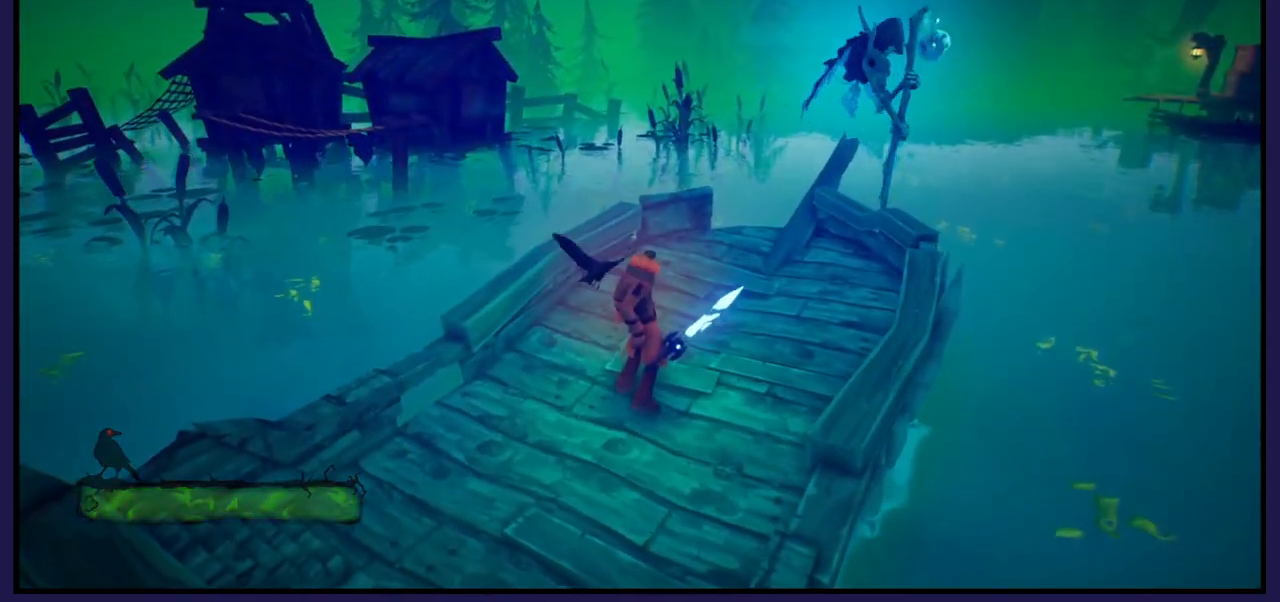
{"buttons": [], "left_stick": "center", "right_stick": "right", "events": [[17, "right_stick", "right"]]}
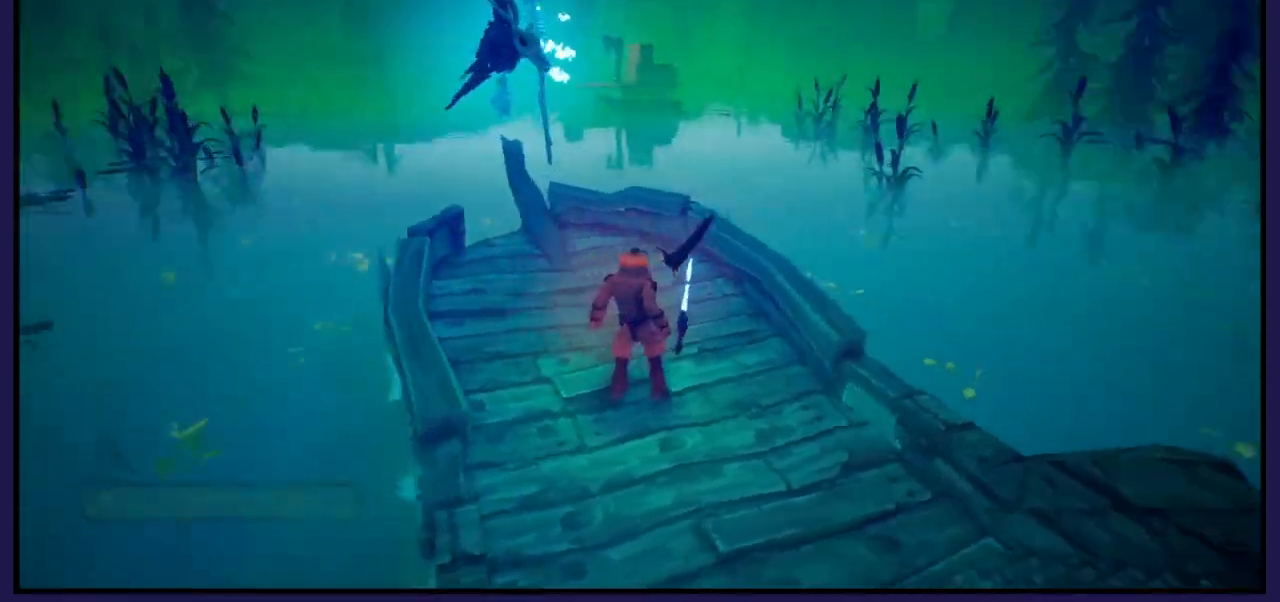
{"buttons": [], "left_stick": "center", "right_stick": "left", "events": [[50, "right_stick", "center"], [450, "right_stick", "left"]]}
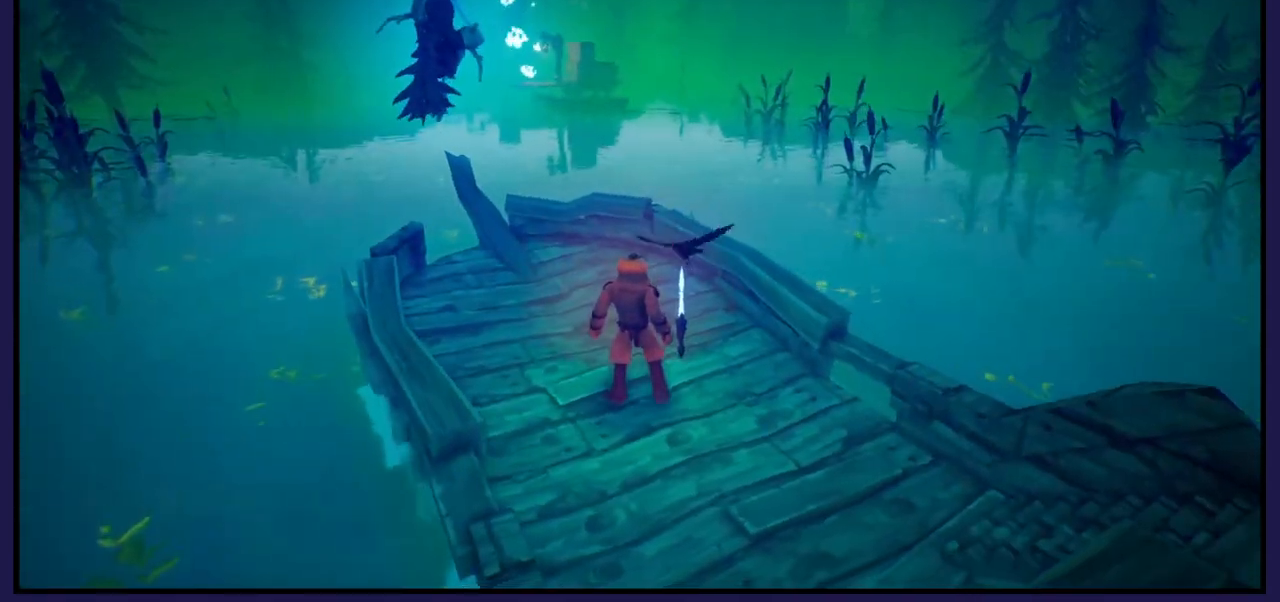
{"buttons": [], "left_stick": "center", "right_stick": "center", "events": [[400, "right_stick", "center"]]}
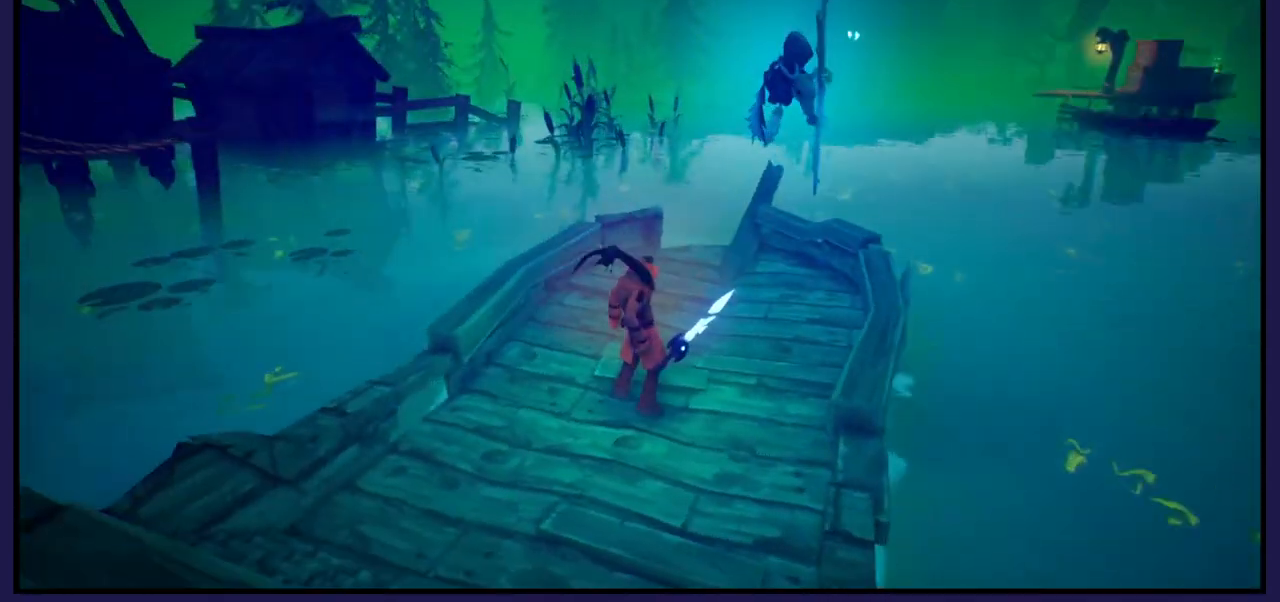
{"buttons": [], "left_stick": "center", "right_stick": "right", "events": [[250, "right_stick", "right"]]}
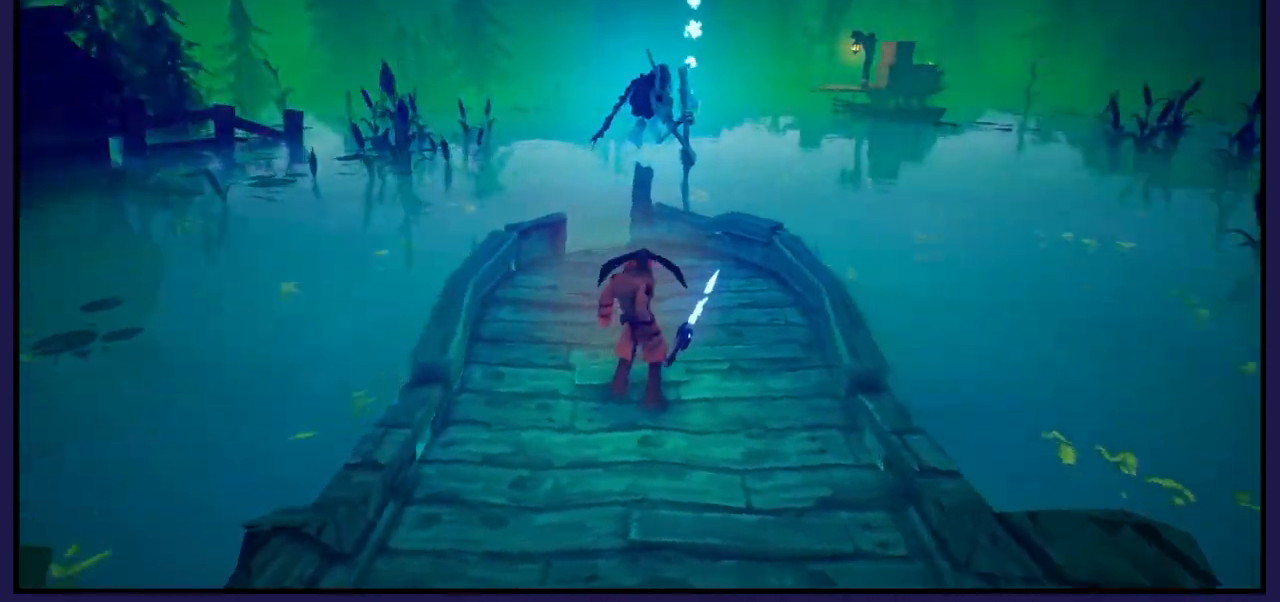
{"buttons": [], "left_stick": "center", "right_stick": "center", "events": [[267, "right_stick", "center"]]}